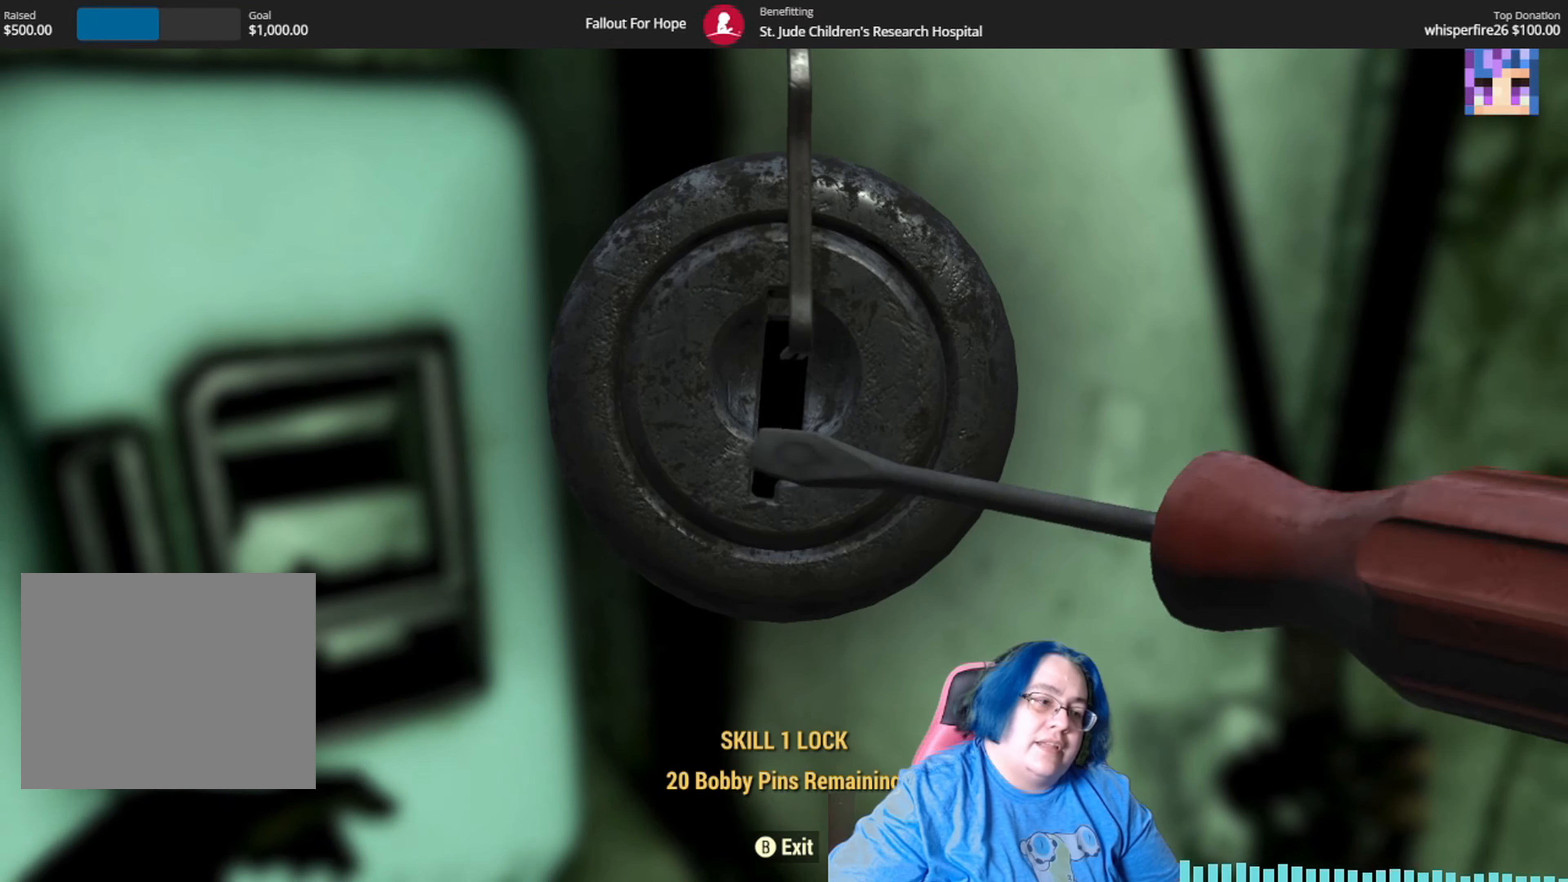
Gameplay with a controller (Xbox layout); each line is a JSON object with the inputs held at the frame after it. "events" lists button and stick changes between this image and that frame as [ms after this image, input, new state], when the widget could be followed in between. Not read: Y.
{"buttons": [], "left_stick": "center", "right_stick": "right", "events": []}
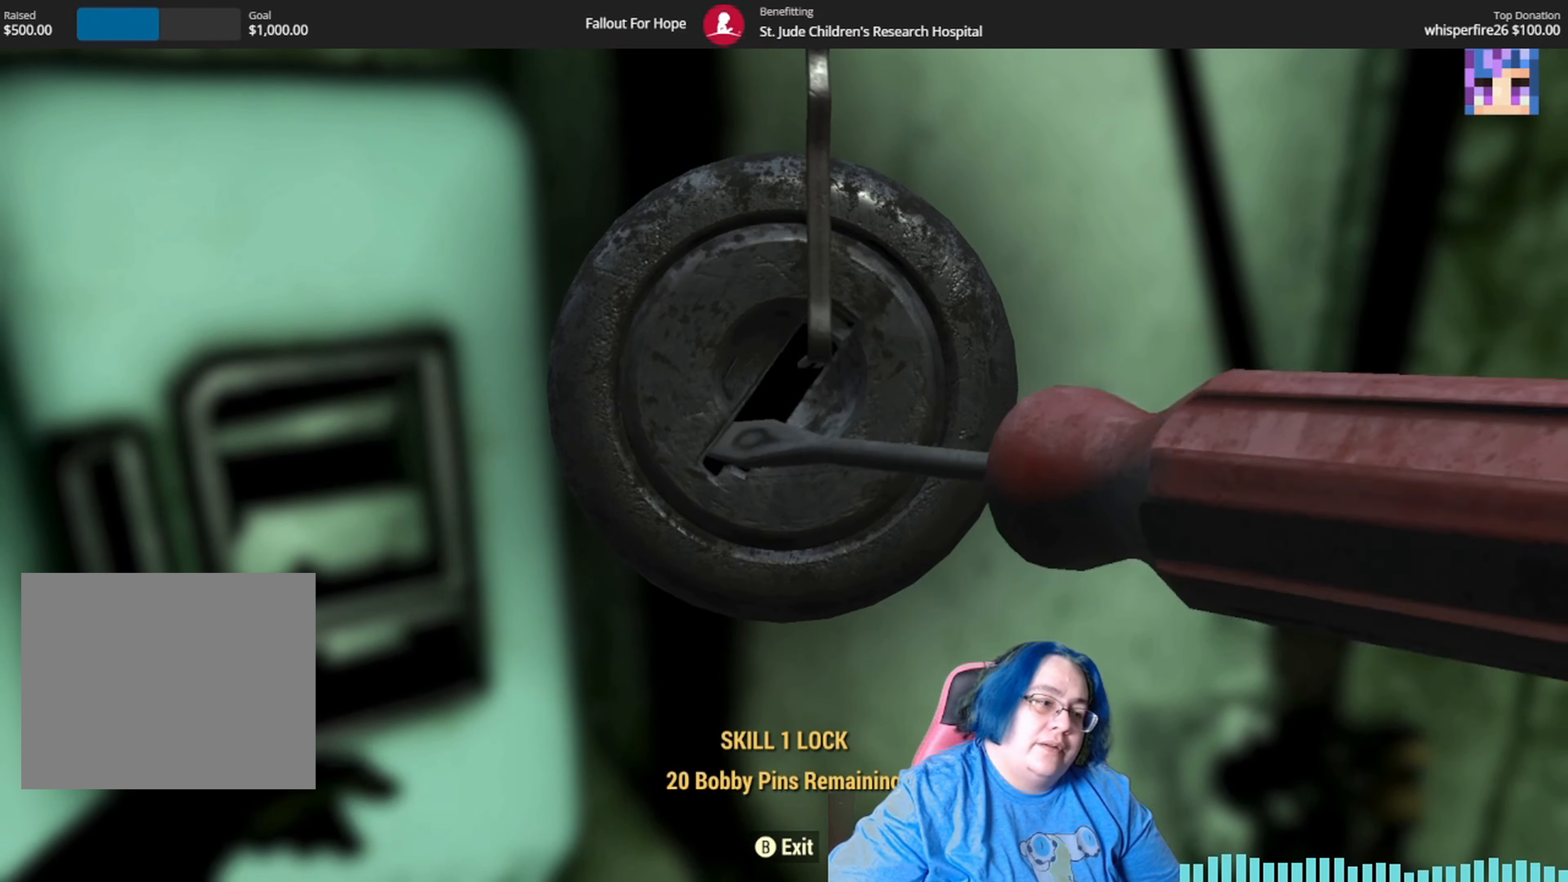
{"buttons": [], "left_stick": "center", "right_stick": "right", "events": []}
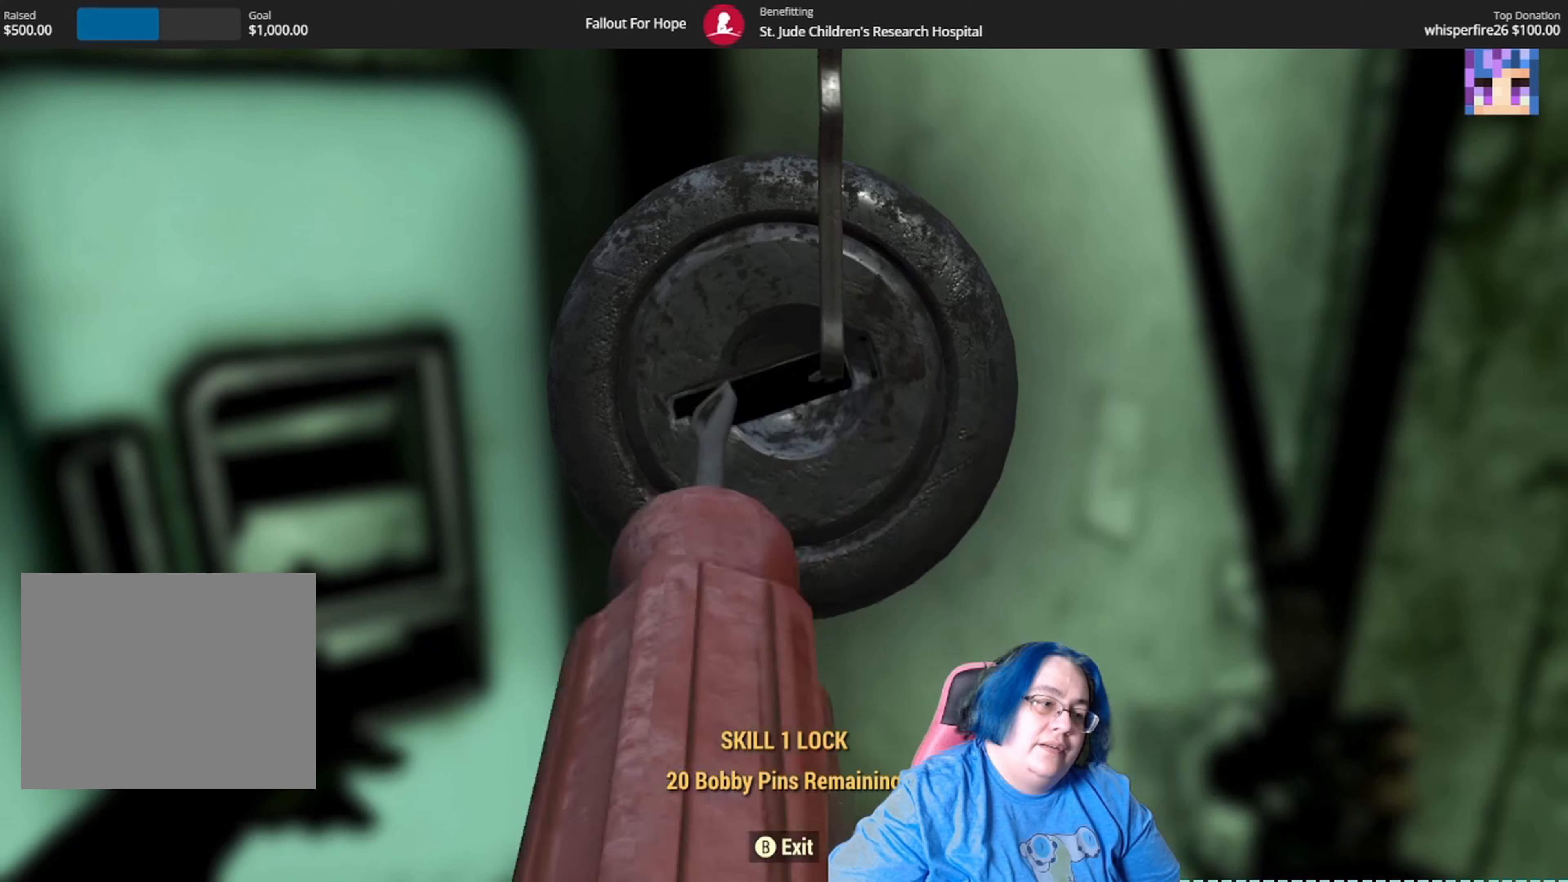
{"buttons": [], "left_stick": "center", "right_stick": "right", "events": []}
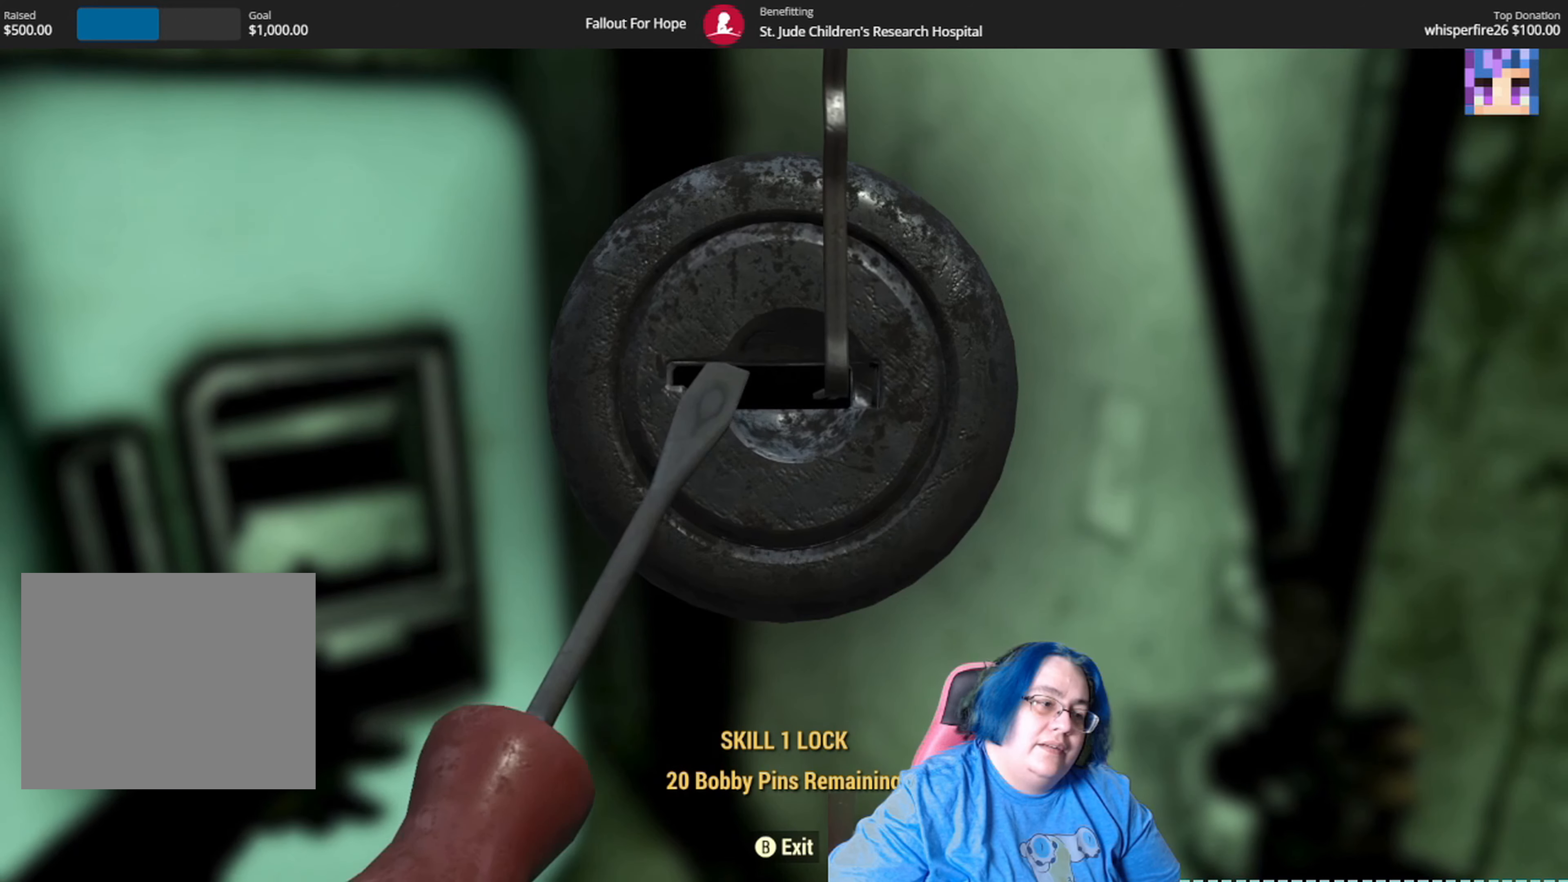
{"buttons": [], "left_stick": "center", "right_stick": "center", "events": [[467, "right_stick", "center"]]}
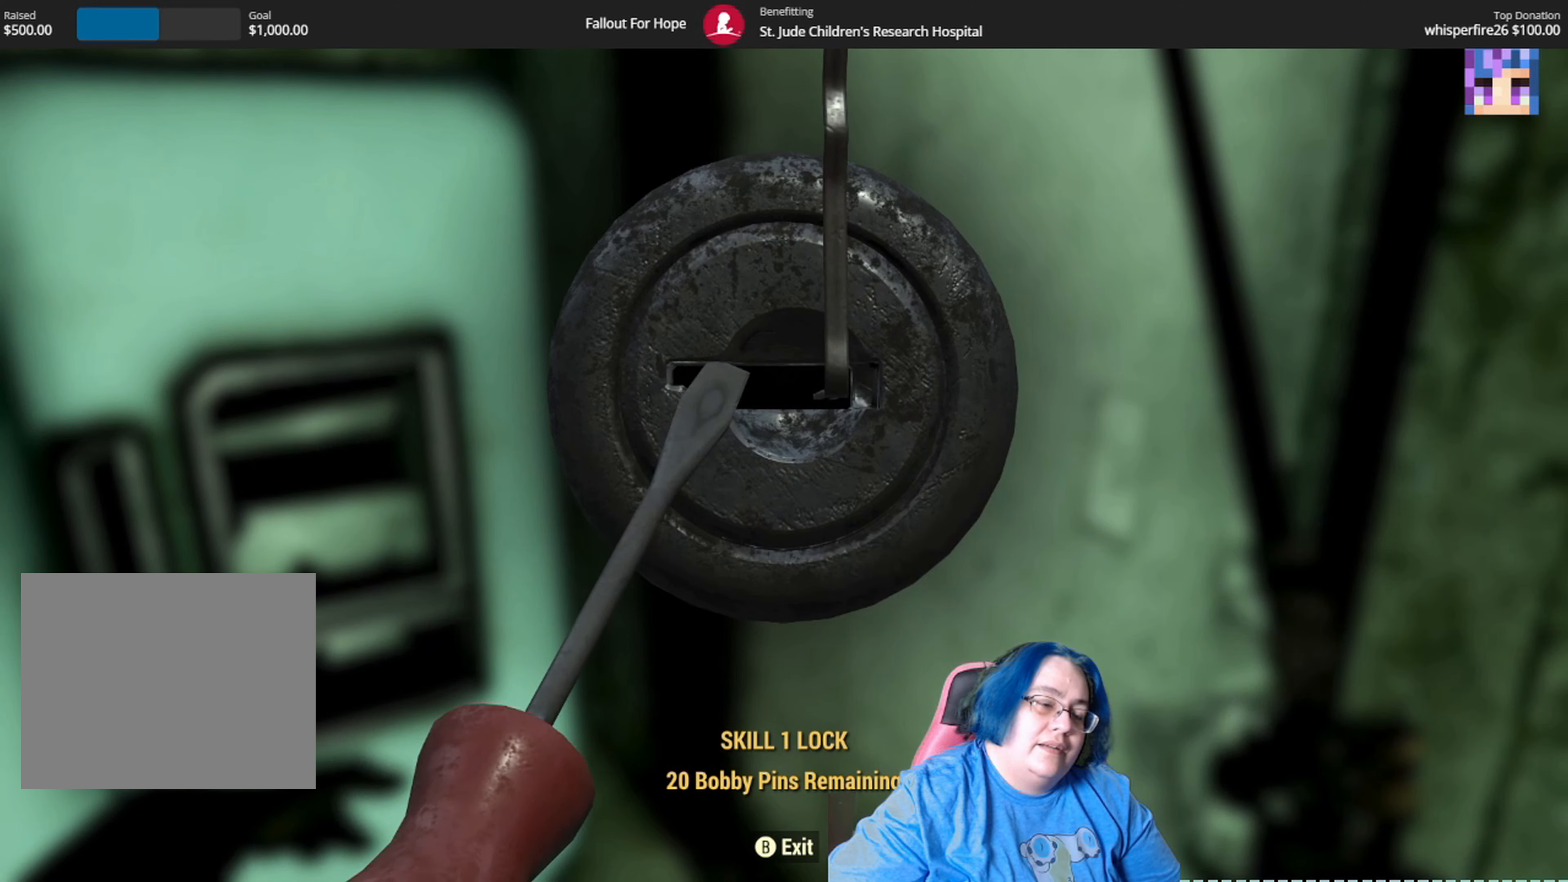
{"buttons": [], "left_stick": "center", "right_stick": "center", "events": []}
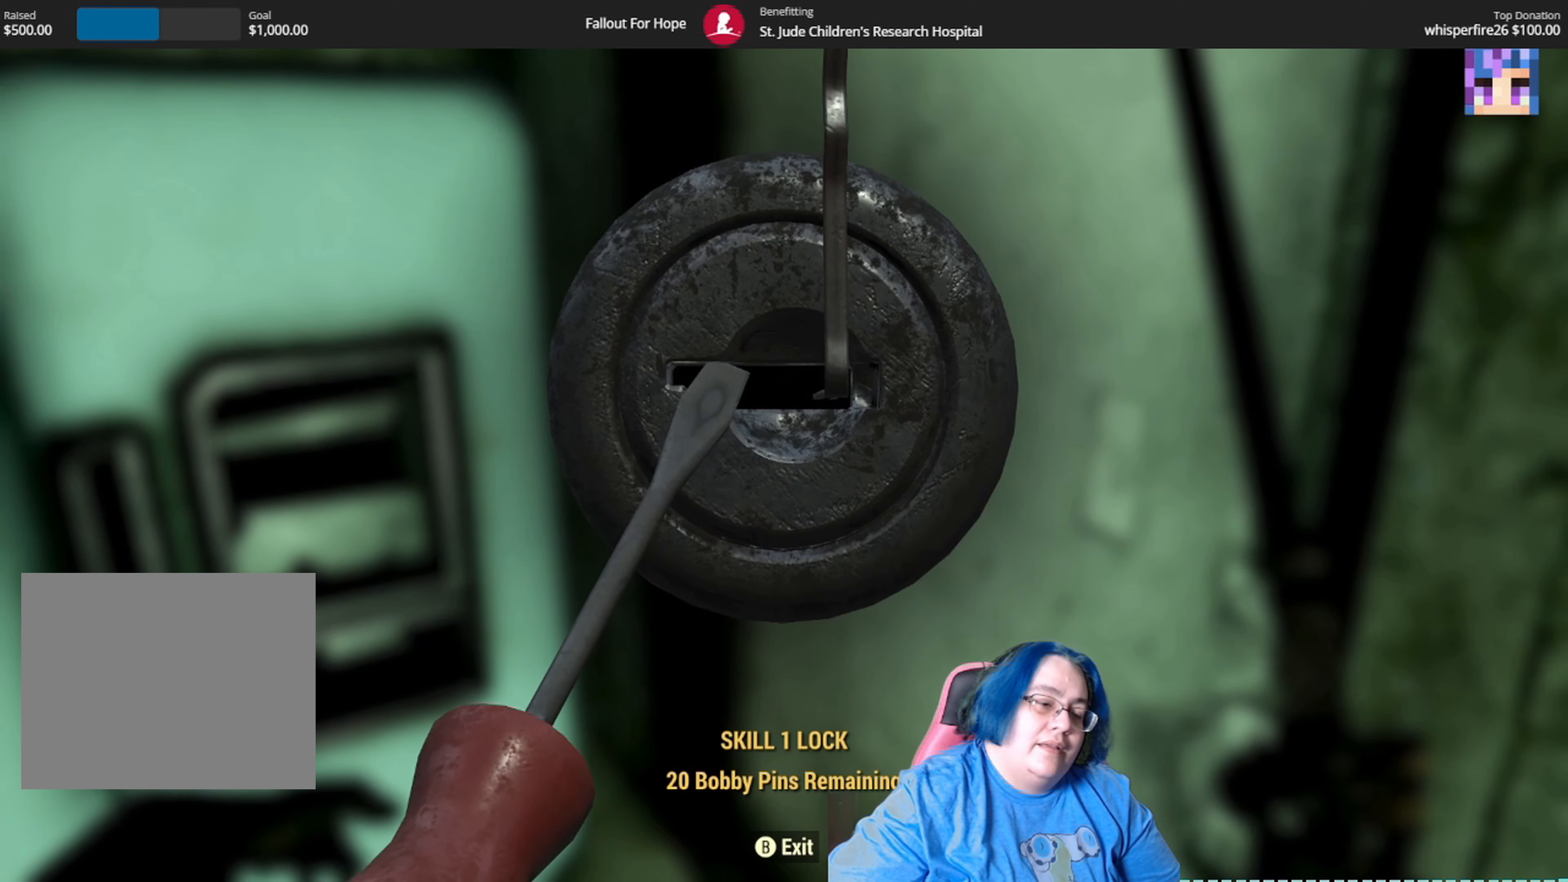
{"buttons": [], "left_stick": "center", "right_stick": "center", "events": []}
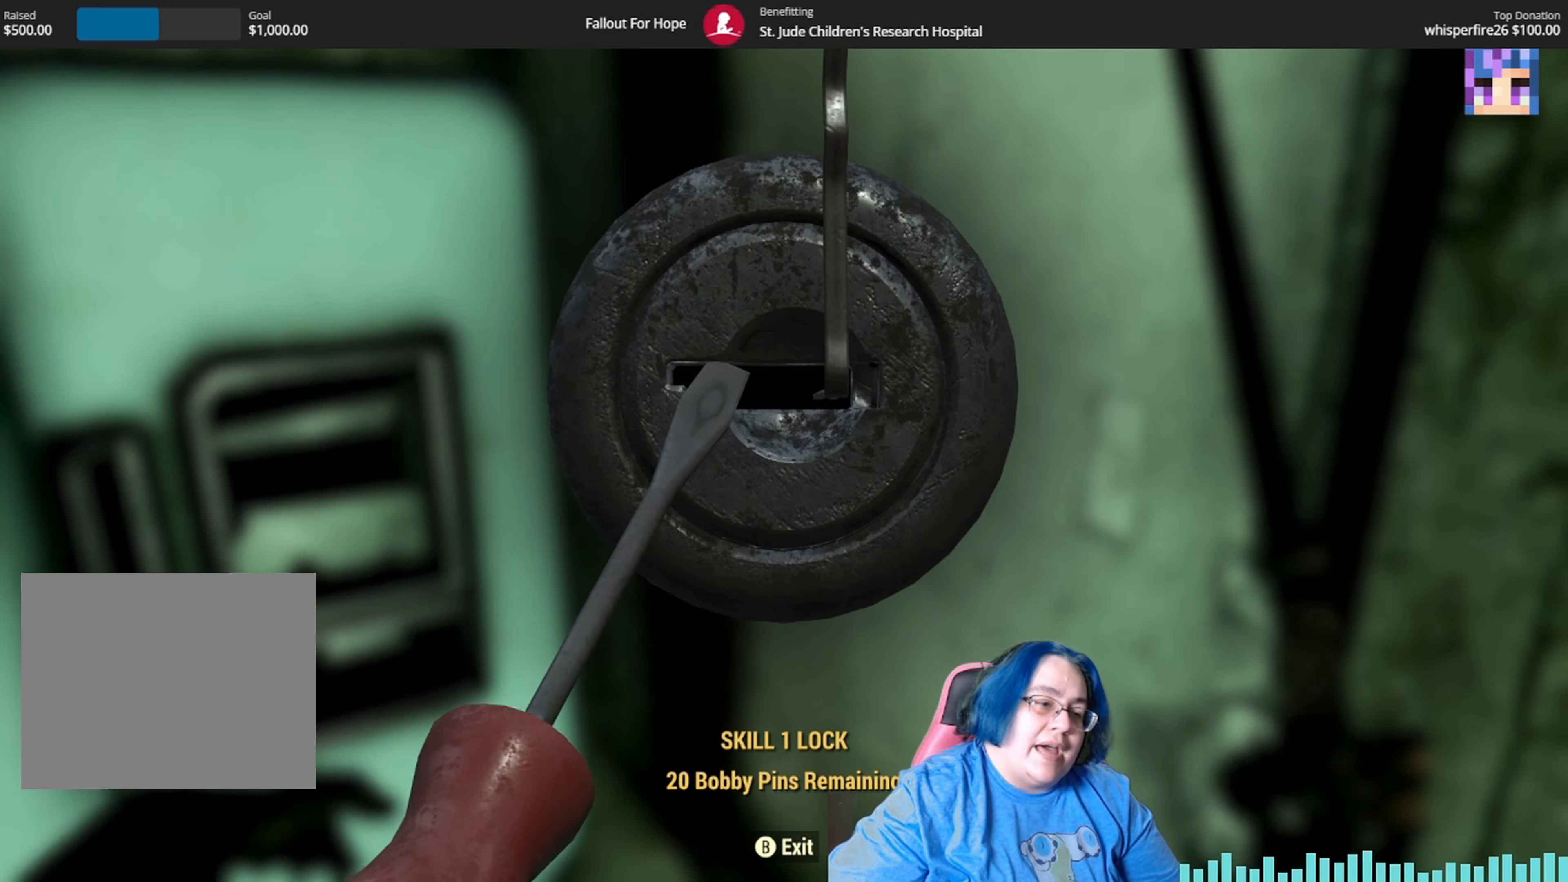
{"buttons": [], "left_stick": "center", "right_stick": "center", "events": []}